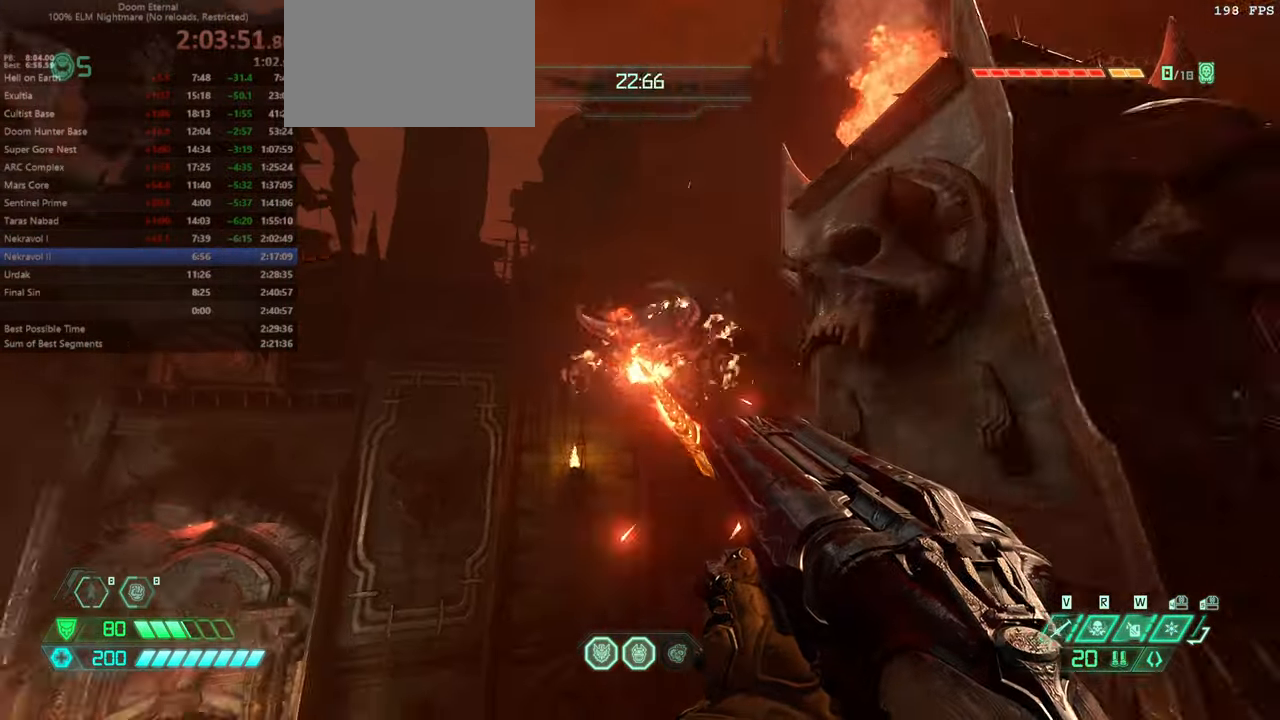
Gameplay with keyboard and mouse; each line is a JSON object with the keys and mouse buttons held at the frame after it. "events" lists presses ("down") and releases ("up") of "bfg", "bl", "bw", "cg", "crc", "cs", "csg", "dash", "fb", "fw", "hc", "jump", "l", "mel", "mod", "pr", "r", "rl", "ssg", "ww" and "mouse_wheel" between this image and that frame as [ms after this image, input, new state], when the widget could be followed in between. "mouse_wheel" = the "wheel" button of the "mouse" list. No other keys are recorded. "wheel" means that the mouse wheel is clicked or scrolled. Key names are as the overlay labels them; some are game actions (e.g. jump) rather than physical keys. Not read: mouse_move.
{"keys": ["l"], "mouse": [], "events": [[167, "cs", "down"], [267, "cs", "up"], [334, "fw", "up"], [467, "l", "down"]]}
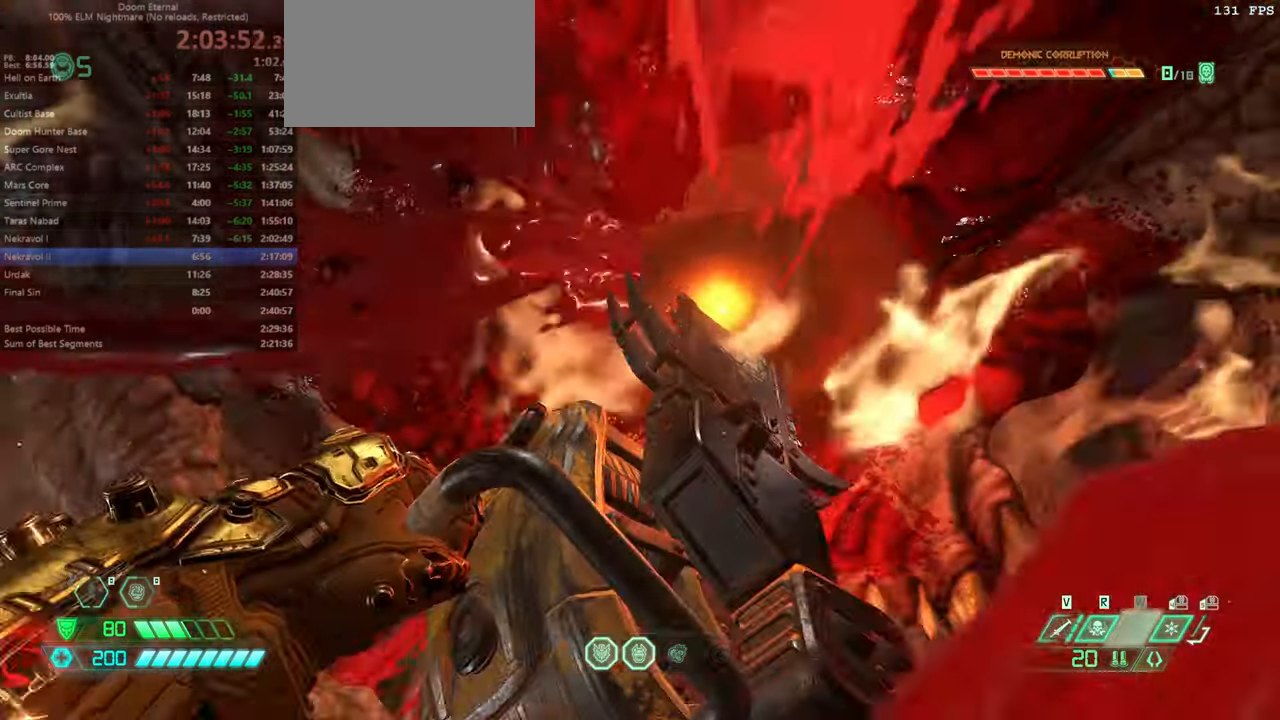
{"keys": ["l"], "mouse": [], "events": [[200, "bw", "down"], [467, "bw", "up"]]}
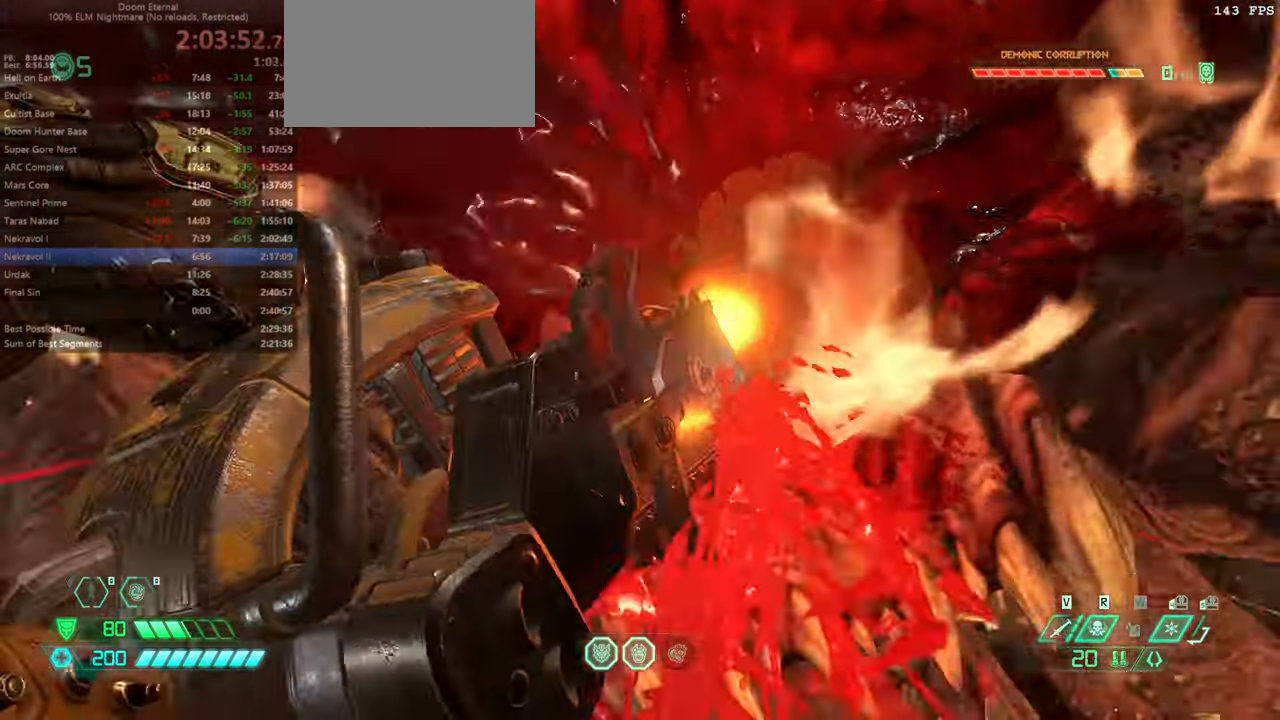
{"keys": ["l"], "mouse": [], "events": []}
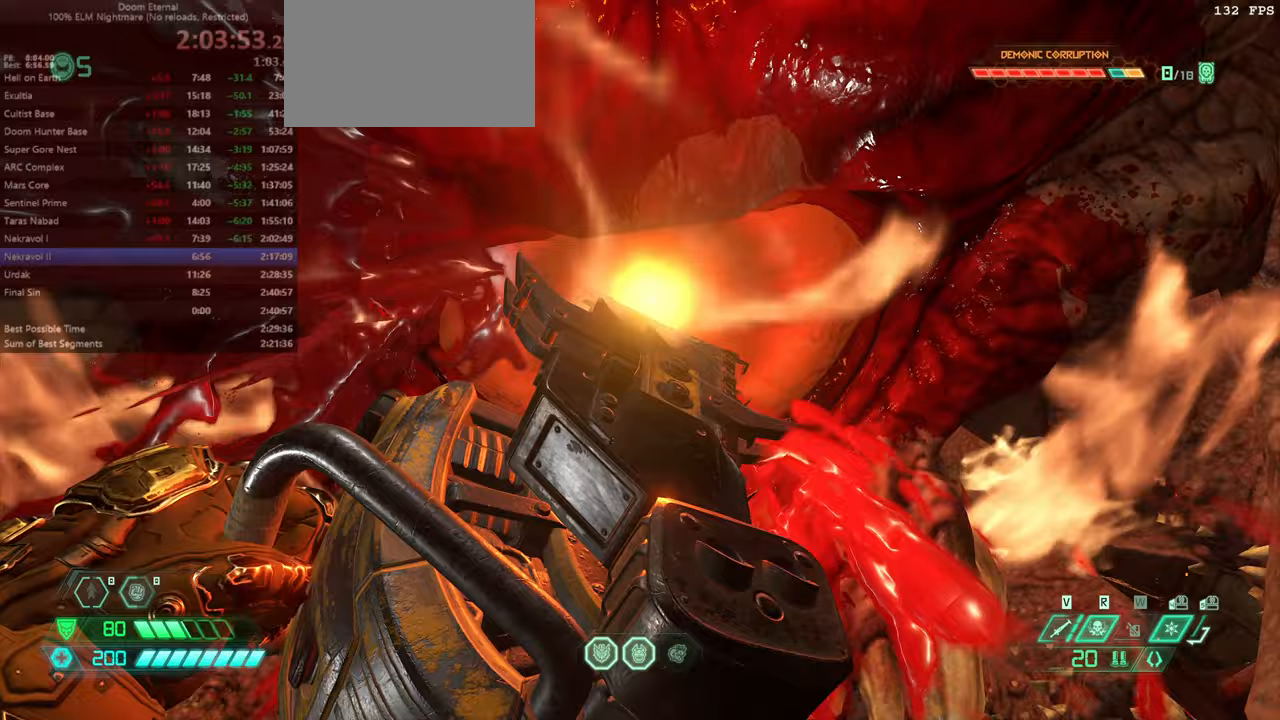
{"keys": ["l"], "mouse": [], "events": [[367, "bl", "down"], [467, "bl", "up"]]}
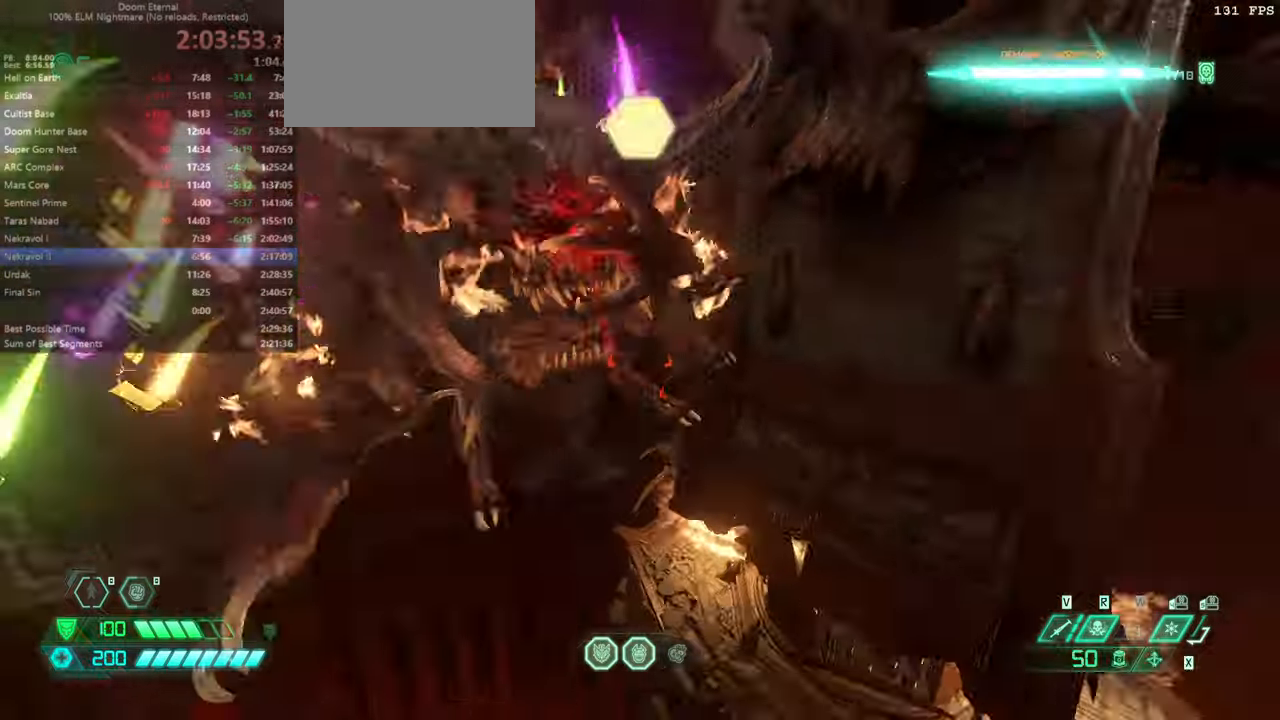
{"keys": ["bw", "jump"], "mouse": [], "events": [[133, "bw", "down"], [133, "l", "up"], [433, "jump", "down"]]}
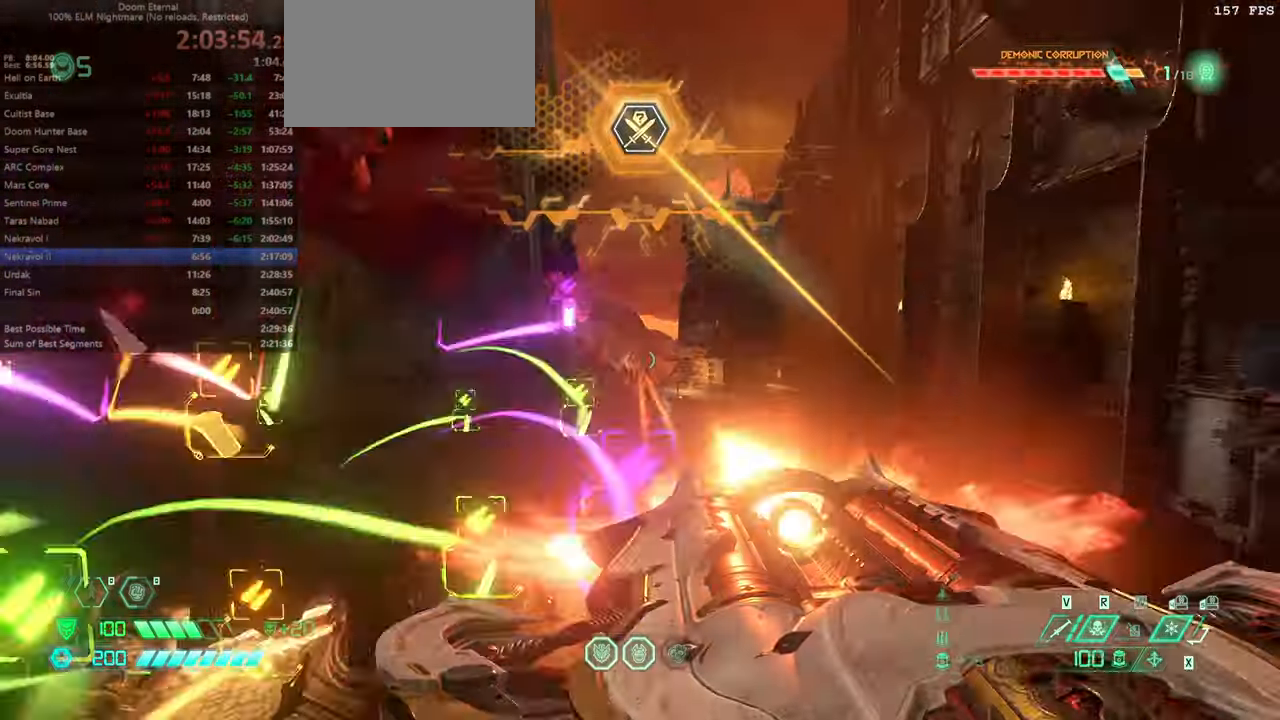
{"keys": ["fw"], "mouse": [], "events": [[66, "bw", "up"], [66, "jump", "up"], [200, "fw", "down"]]}
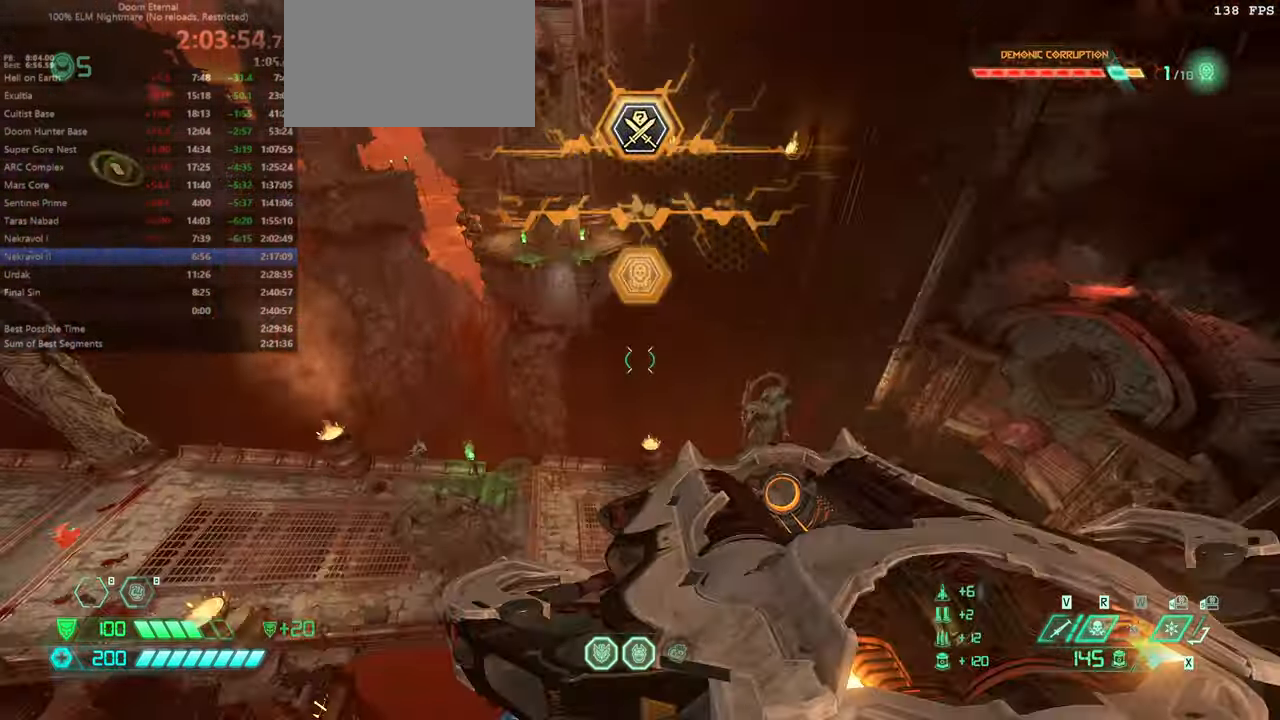
{"keys": ["fw"], "mouse": [], "events": []}
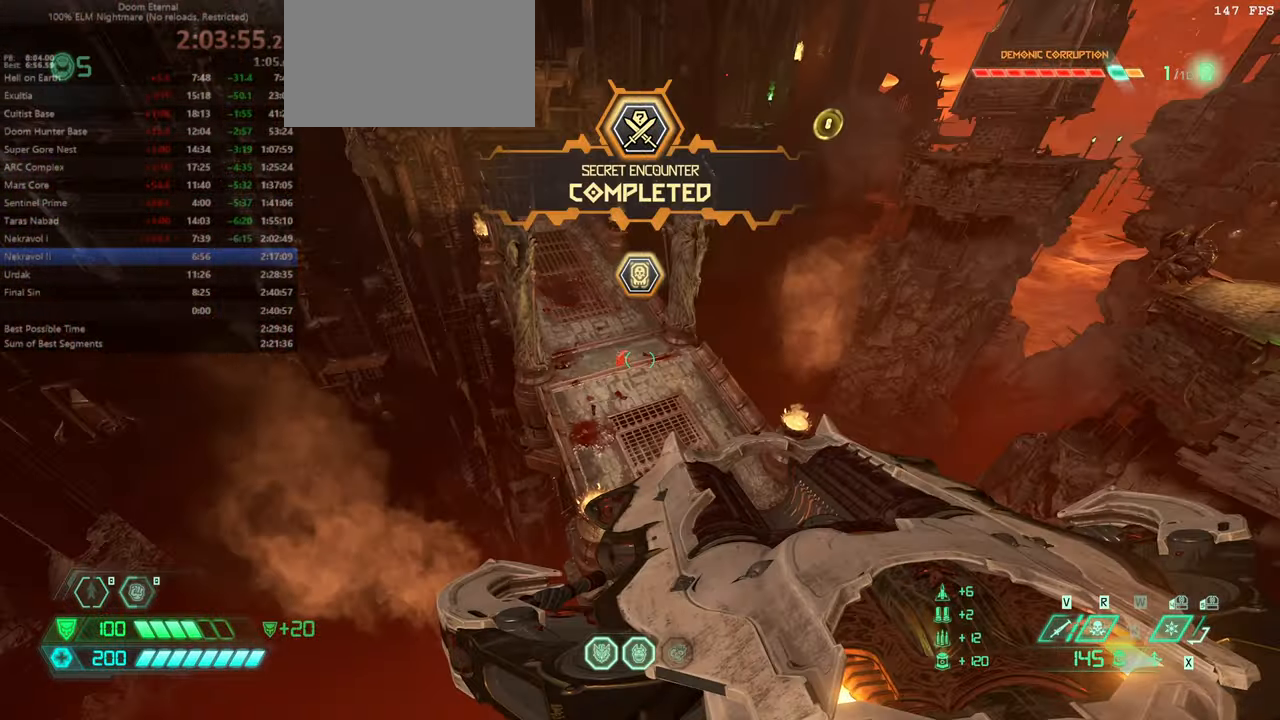
{"keys": ["fw"], "mouse": [], "events": []}
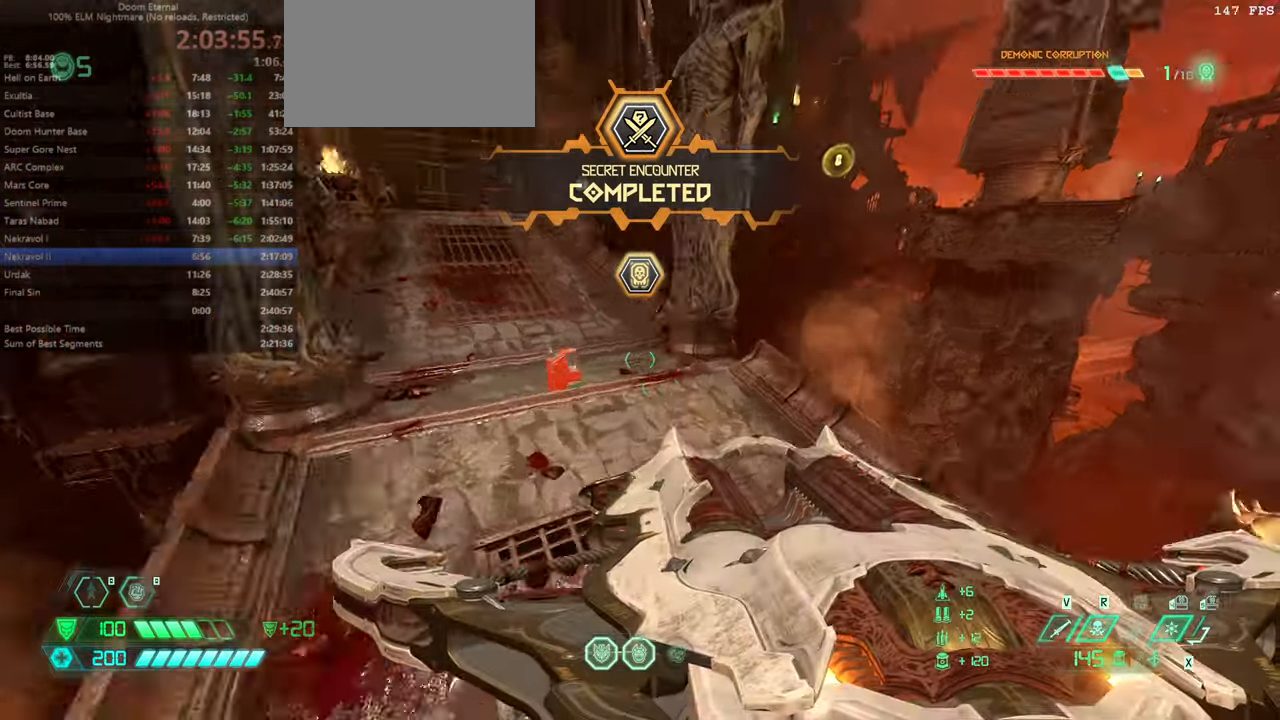
{"keys": ["fw"], "mouse": [], "events": [[166, "mouse_wheel", "down"], [300, "mouse_wheel", "up"]]}
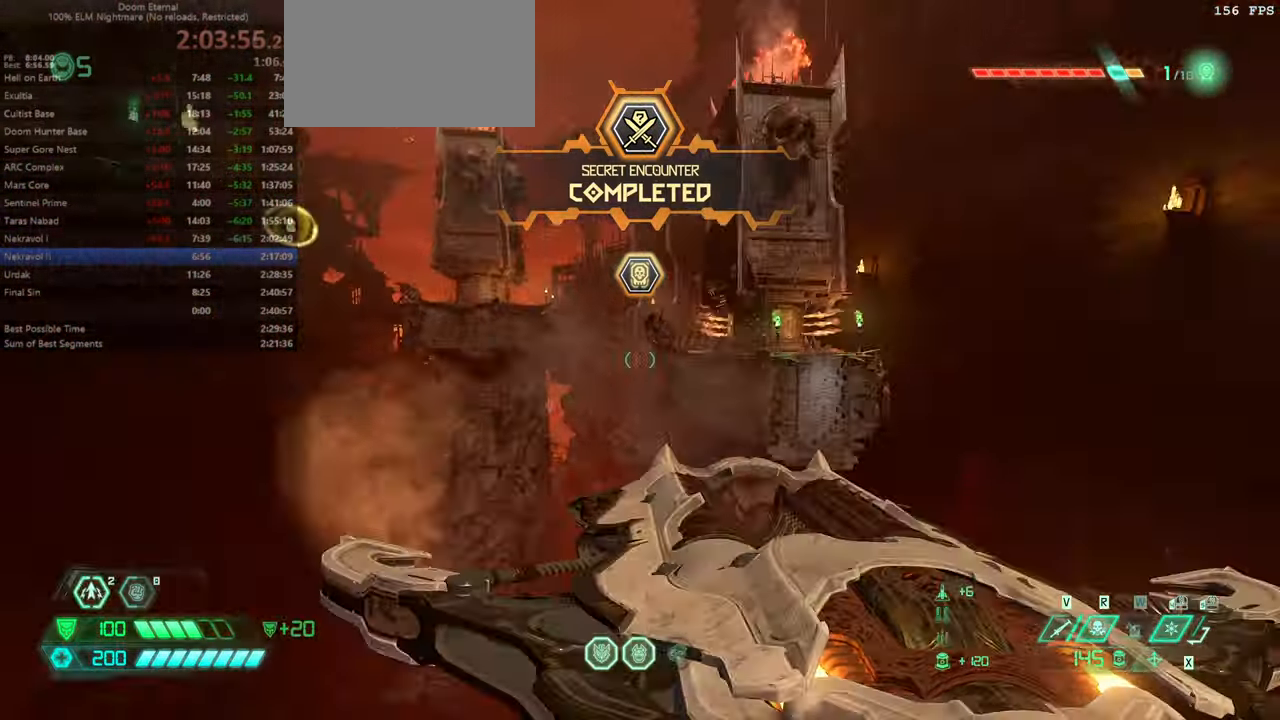
{"keys": ["fw"], "mouse": [], "events": []}
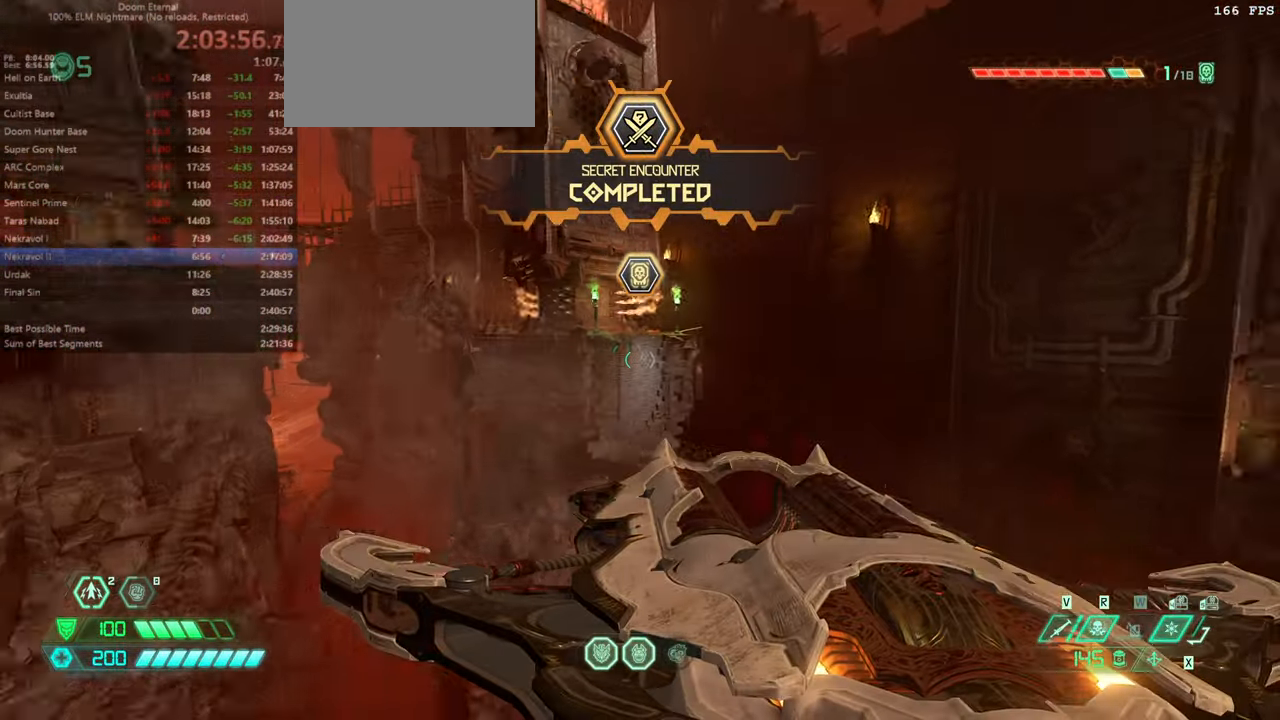
{"keys": ["fw"], "mouse": [], "events": [[33, "mouse_wheel", "down"], [133, "mouse_wheel", "up"]]}
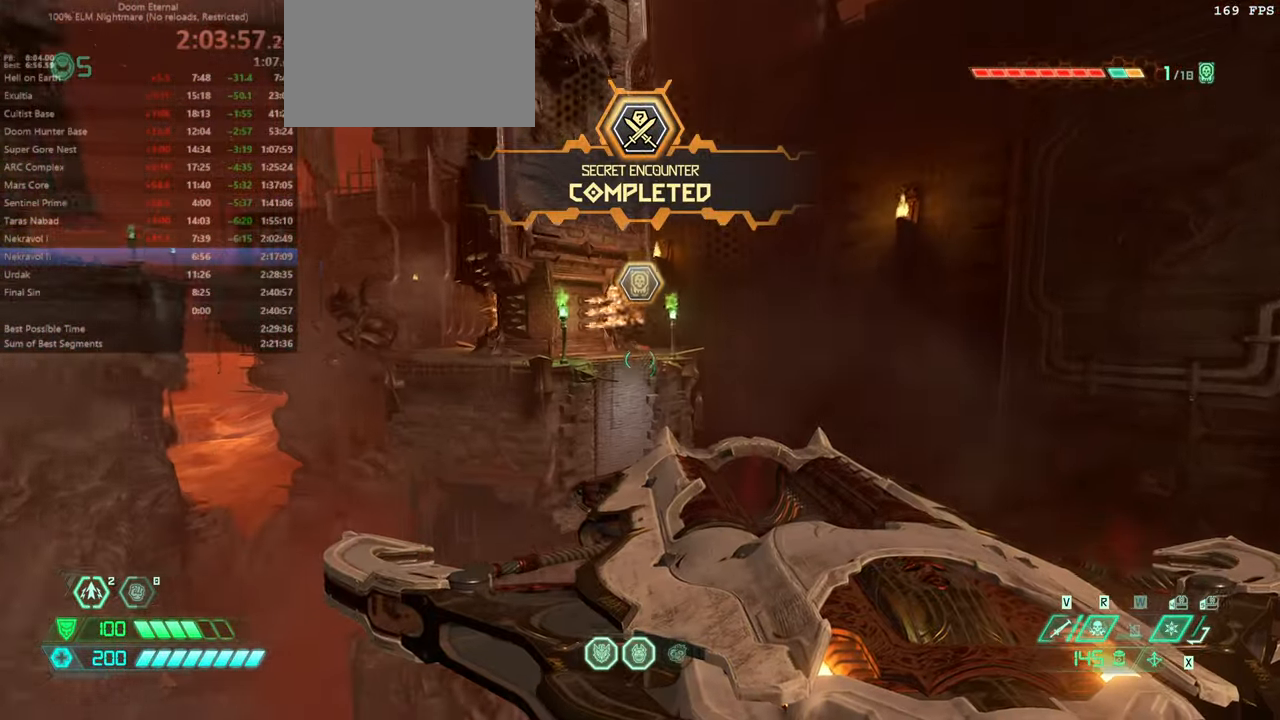
{"keys": ["dash", "fw"], "mouse": [], "events": [[433, "dash", "down"]]}
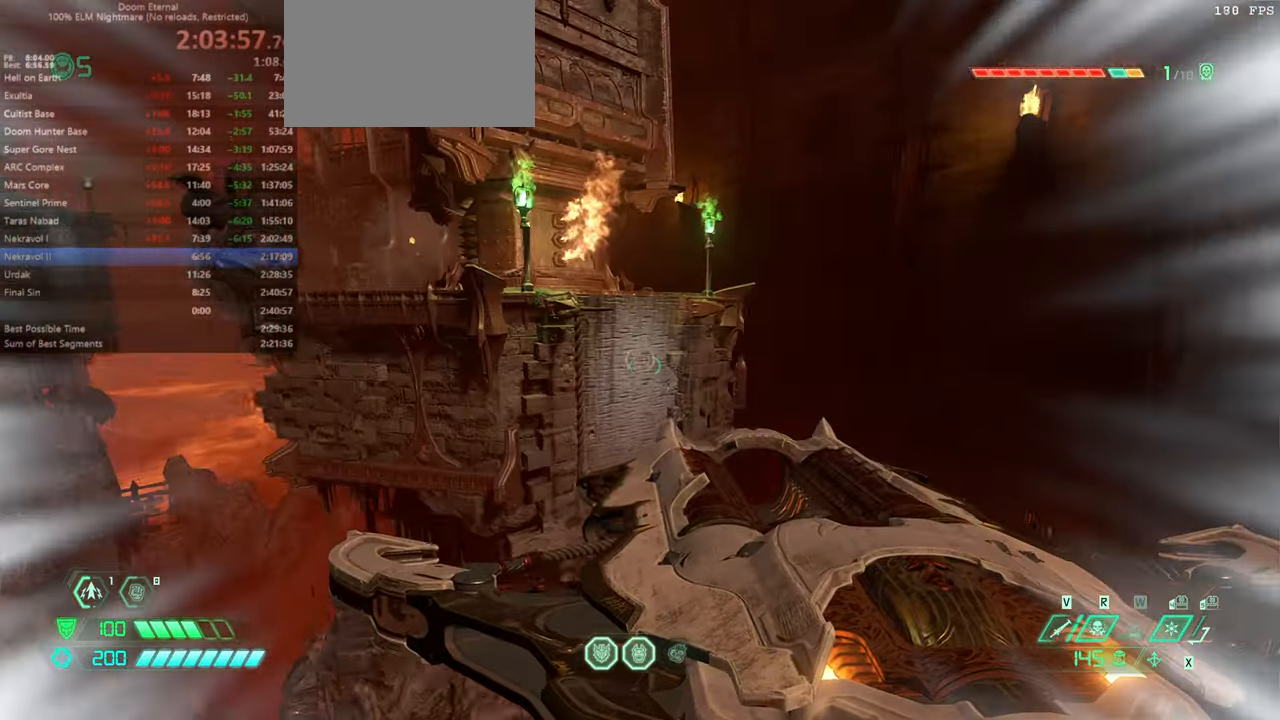
{"keys": ["fw"], "mouse": [], "events": [[133, "dash", "up"], [366, "mel", "down"], [500, "mel", "up"]]}
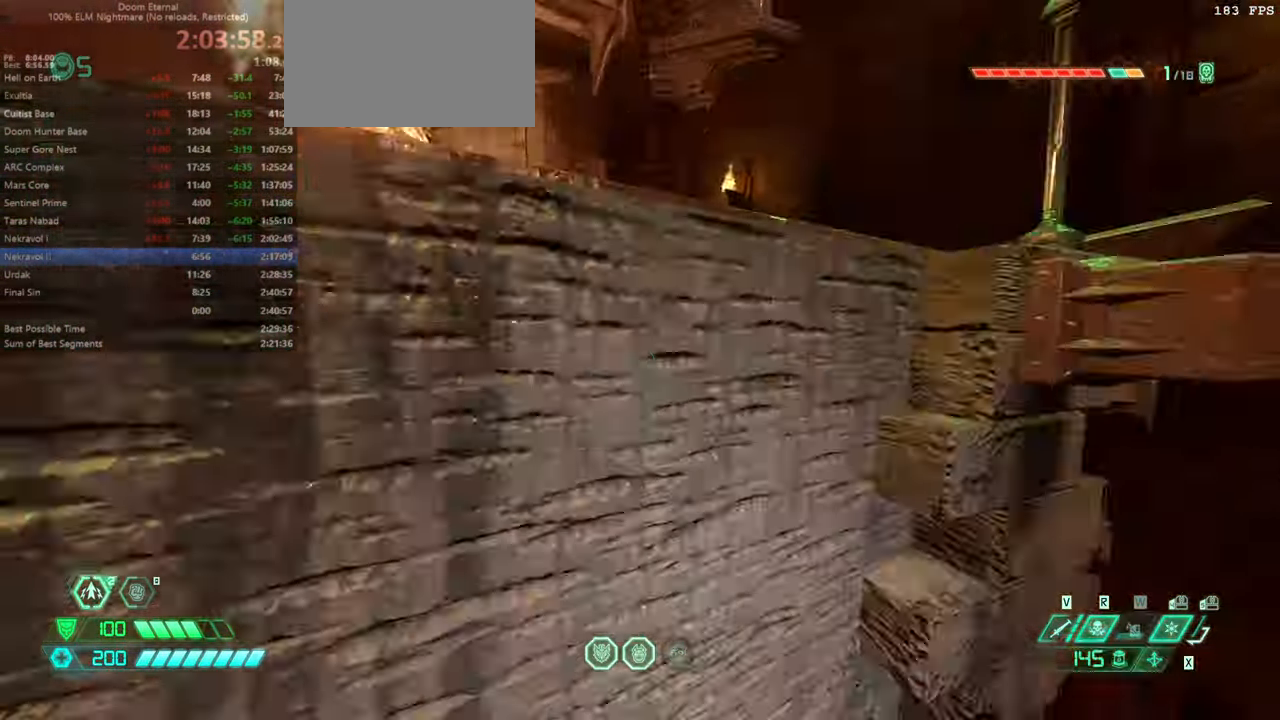
{"keys": ["fw"], "mouse": [], "events": [[266, "jump", "down"], [466, "jump", "up"]]}
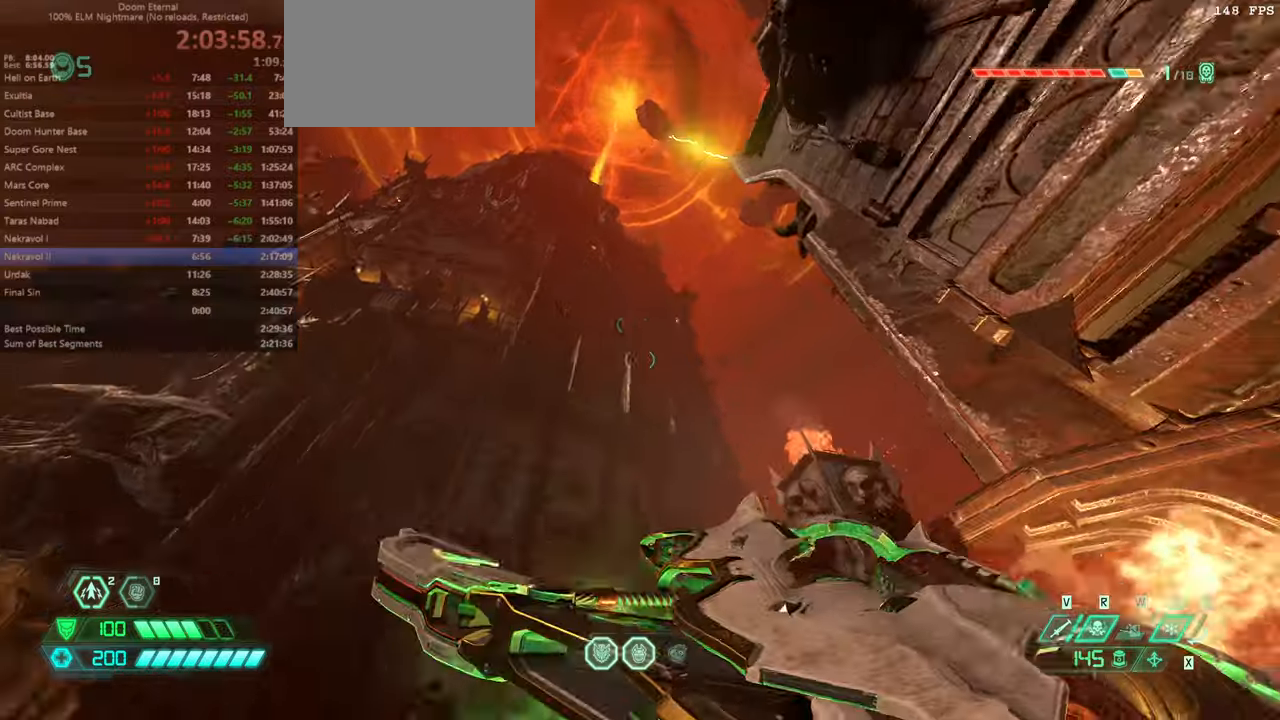
{"keys": ["fw"], "mouse": [], "events": []}
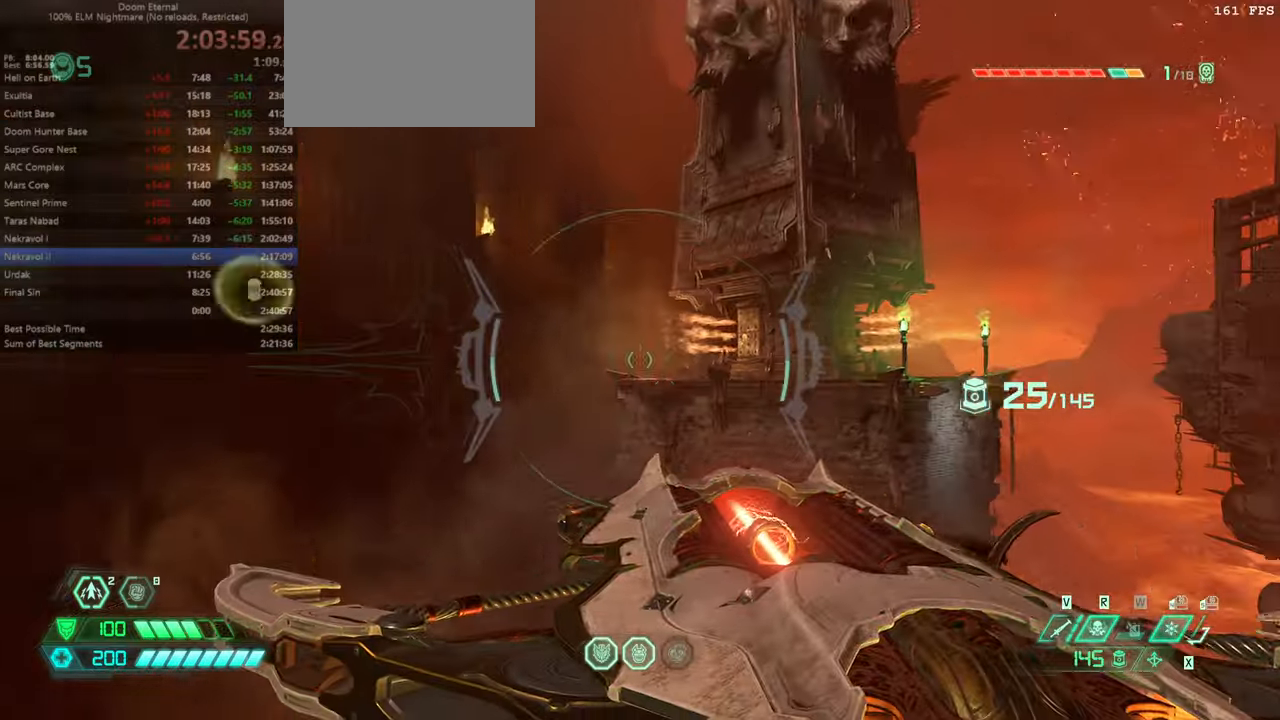
{"keys": ["fw", "jump"], "mouse": [], "events": [[466, "jump", "down"]]}
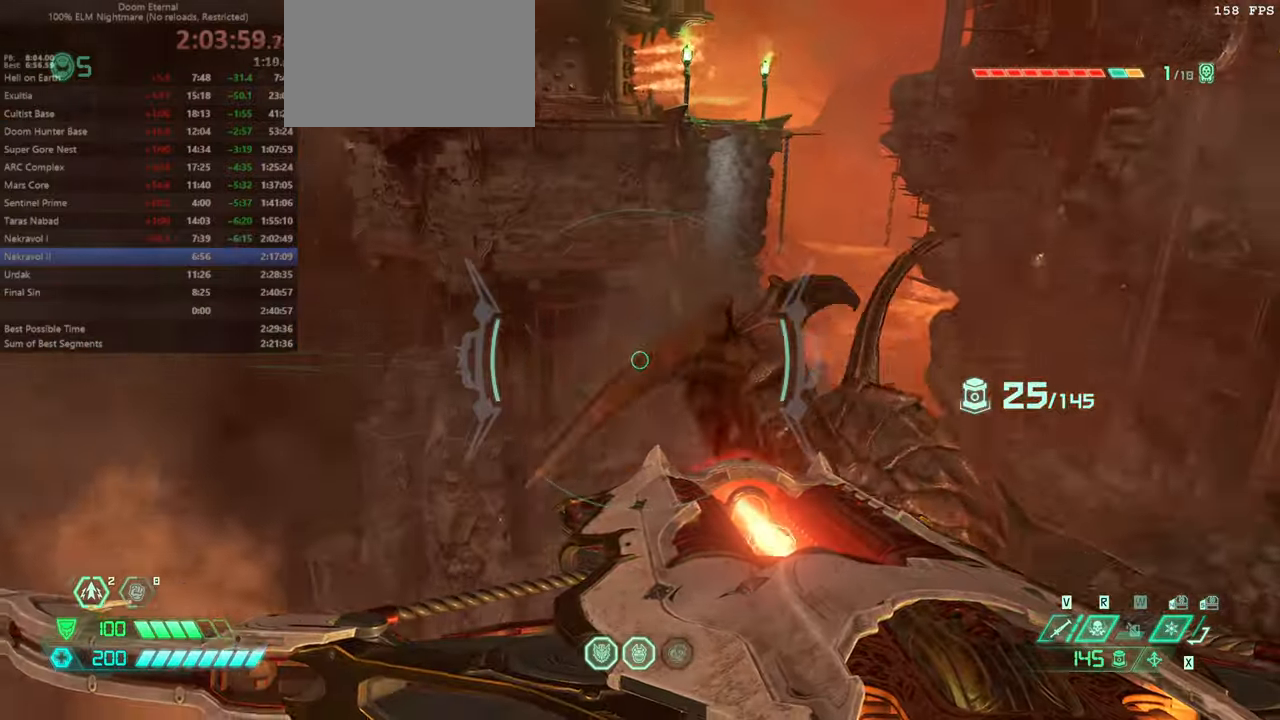
{"keys": ["fw"], "mouse": [], "events": [[100, "fw", "up"], [100, "jump", "up"], [100, "r", "down"], [233, "r", "up"], [466, "fw", "down"]]}
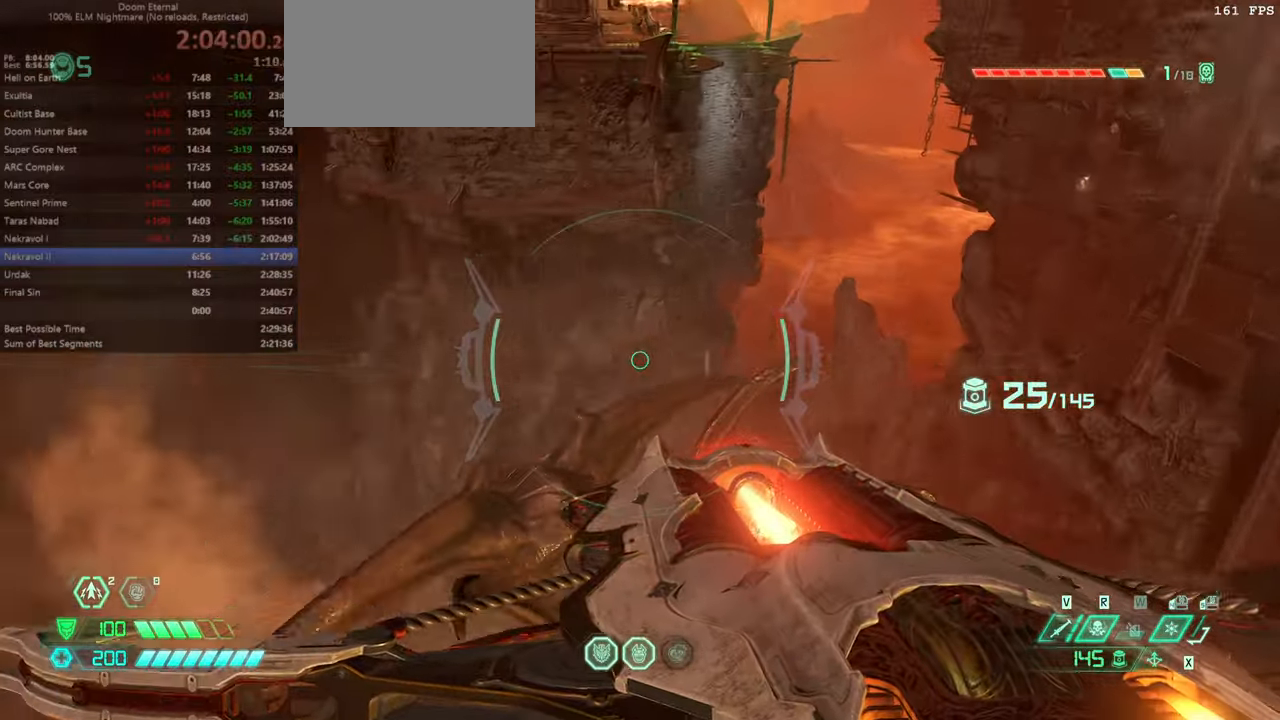
{"keys": ["fw"], "mouse": [], "events": []}
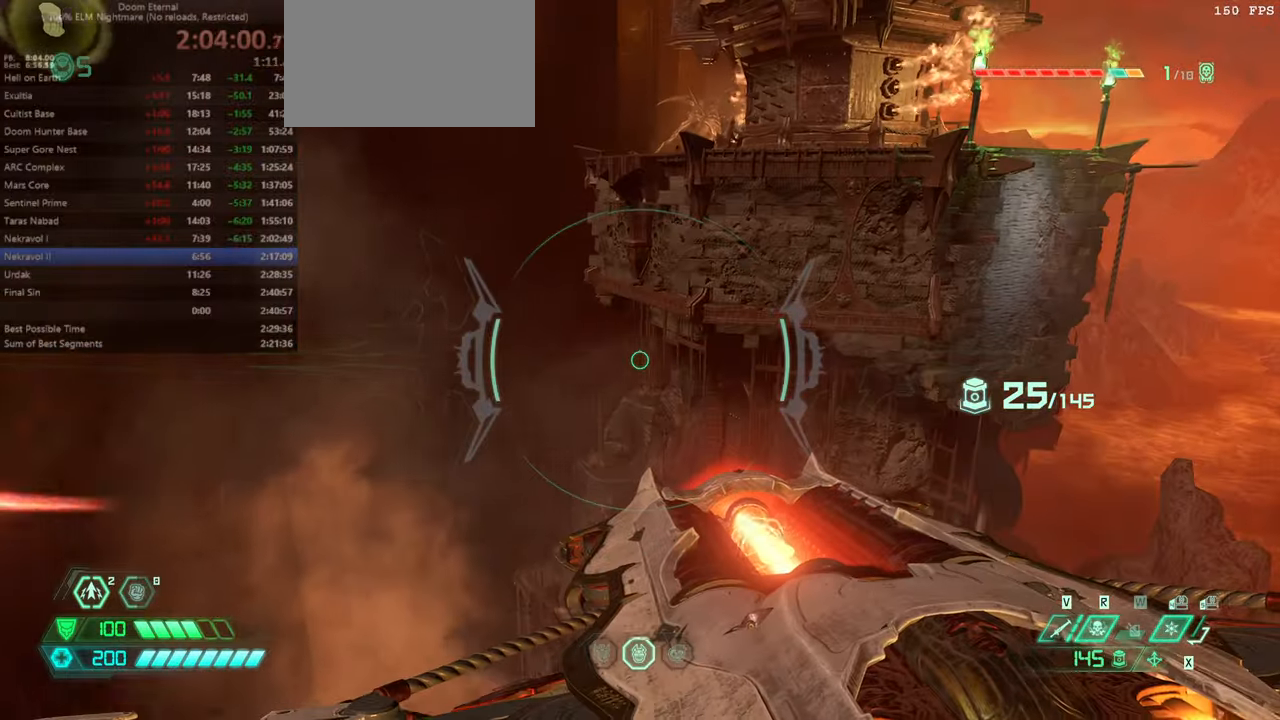
{"keys": ["fw"], "mouse": [], "events": [[166, "jump", "down"], [333, "jump", "up"]]}
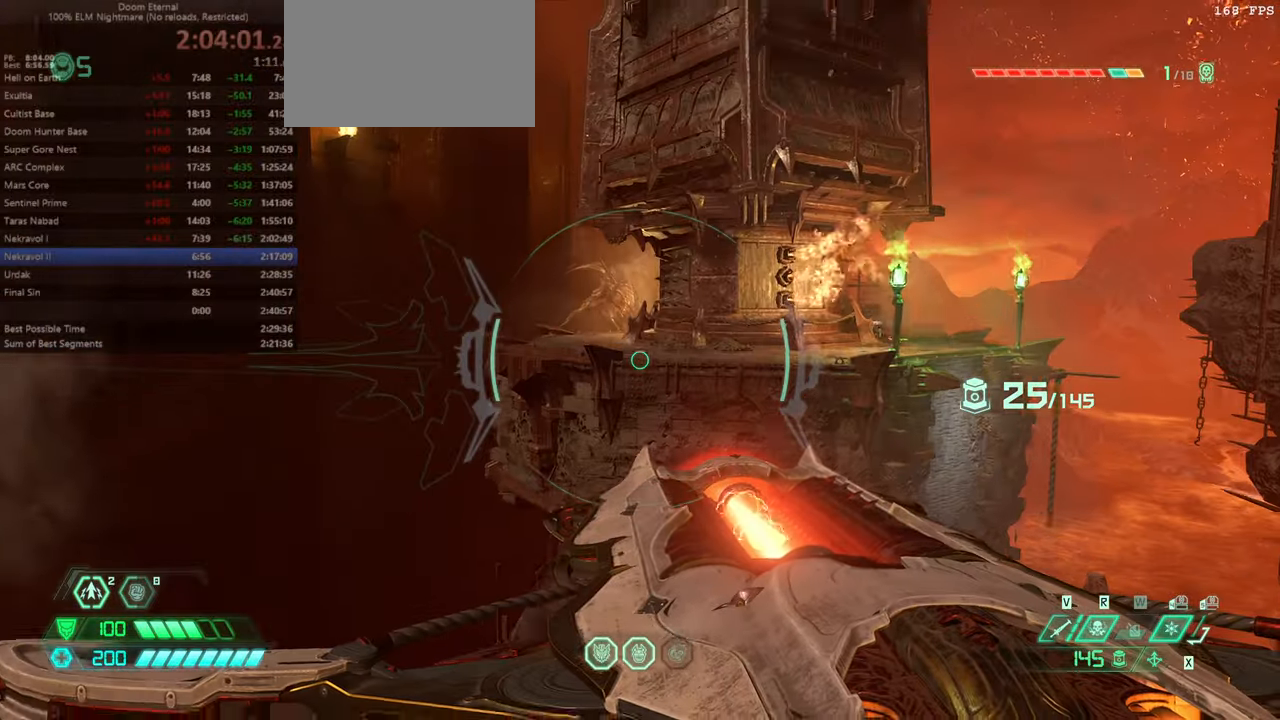
{"keys": ["dash", "fw"], "mouse": [], "events": [[100, "jump", "down"], [233, "jump", "up"], [433, "dash", "down"]]}
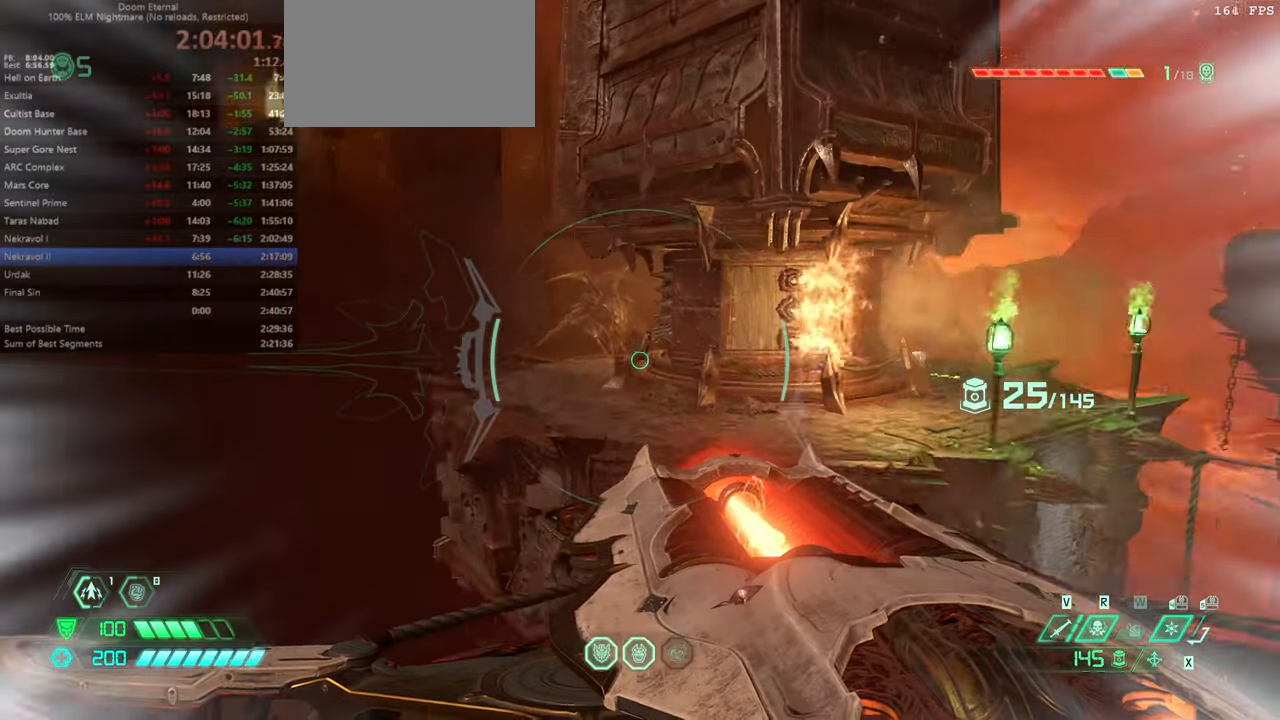
{"keys": ["fw"], "mouse": [], "events": [[66, "dash", "up"], [366, "dash", "down"], [500, "dash", "up"]]}
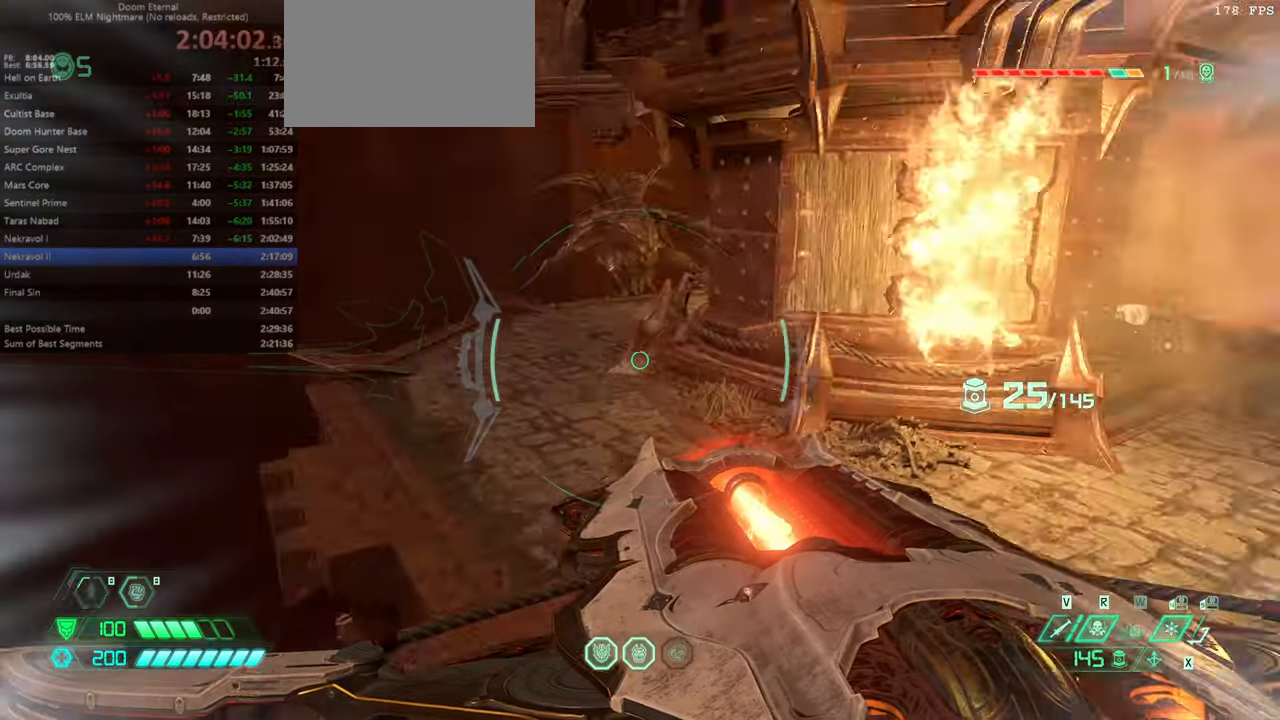
{"keys": ["fw", "r"], "mouse": [], "events": [[100, "r", "down"]]}
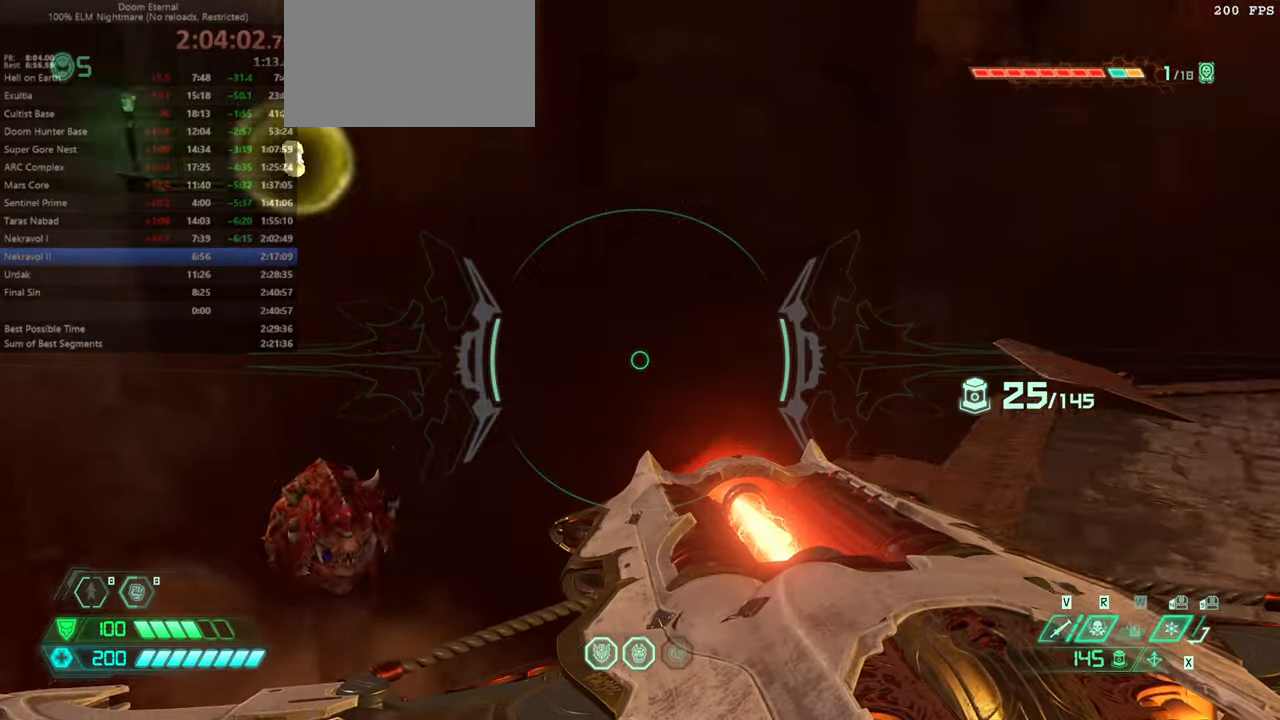
{"keys": [], "mouse": [], "events": [[300, "fw", "up"], [433, "r", "up"]]}
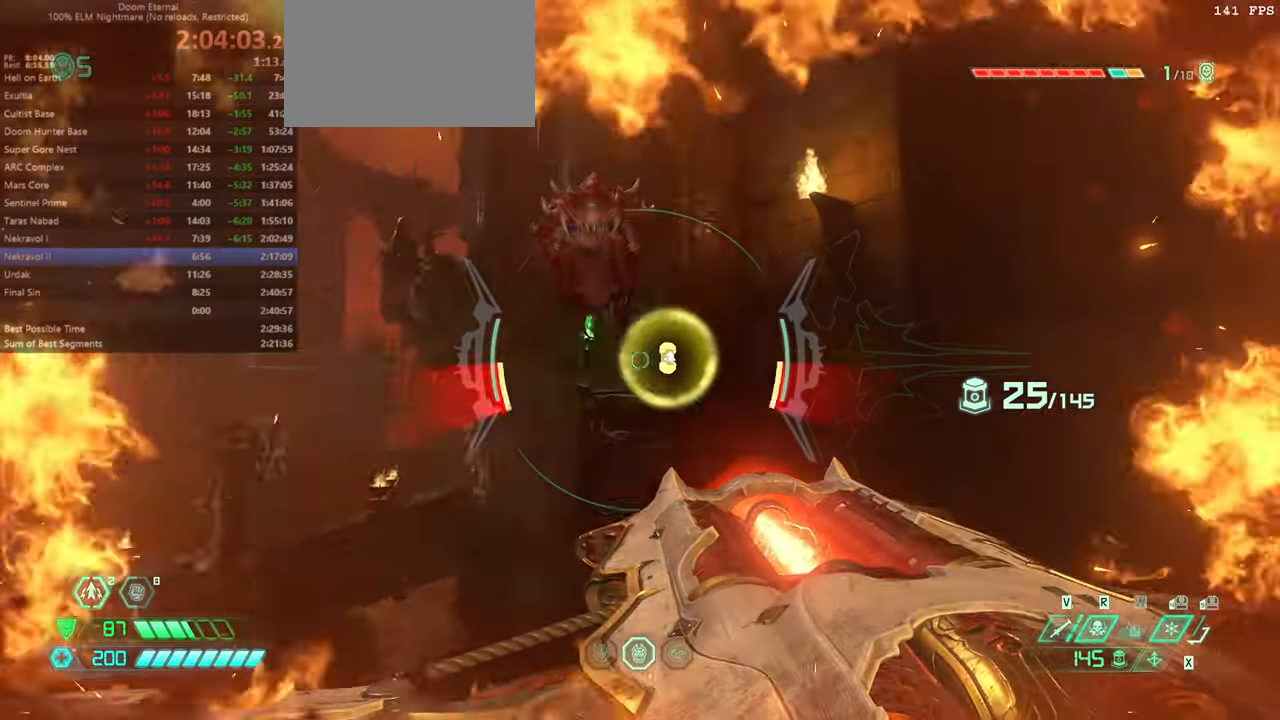
{"keys": ["r"], "mouse": [], "events": [[200, "r", "down"], [366, "hc", "down"], [433, "hc", "up"]]}
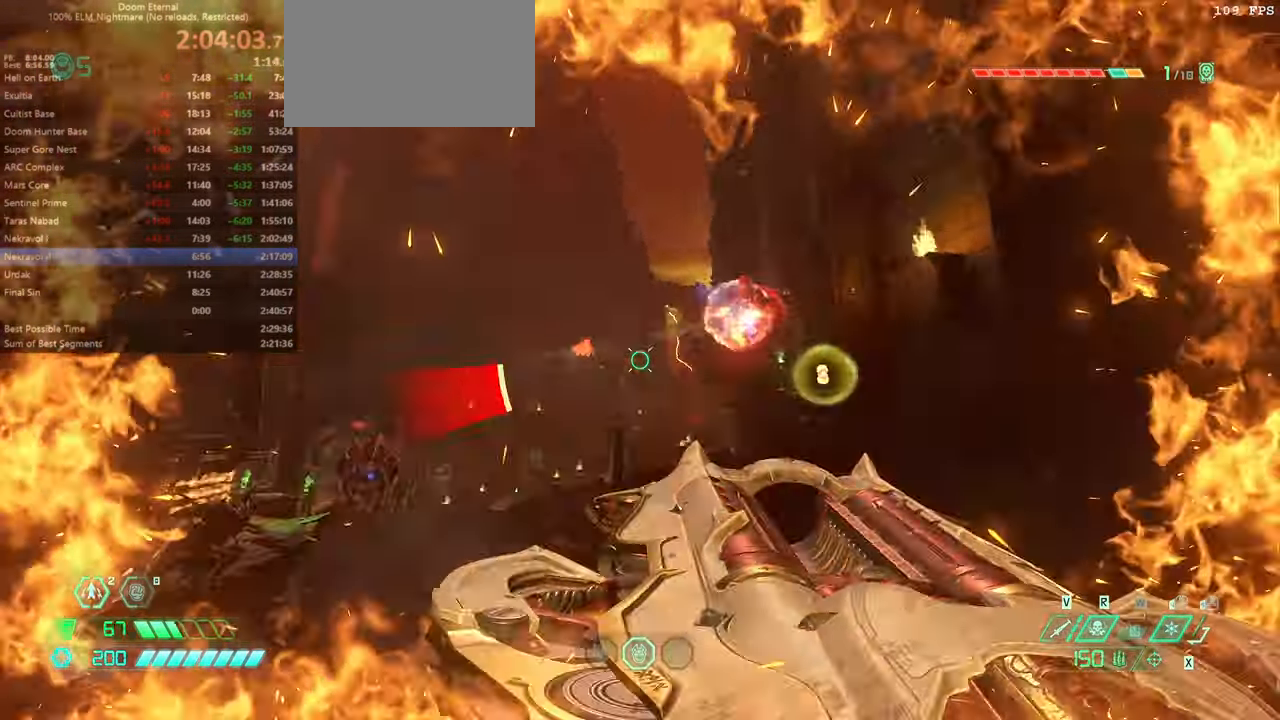
{"keys": ["fw", "l"], "mouse": [], "events": [[33, "r", "up"], [100, "l", "down"], [266, "bl", "down"], [366, "bl", "up"], [433, "fw", "down"]]}
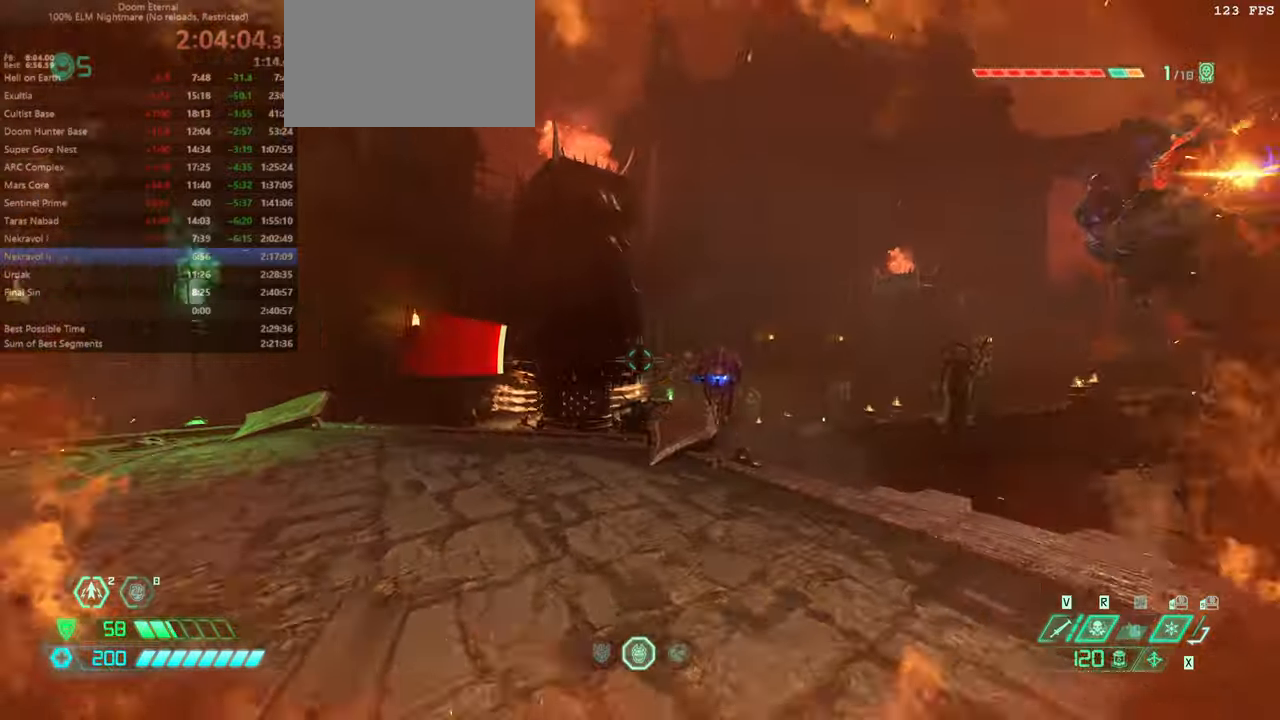
{"keys": ["fw", "l"], "mouse": [], "events": []}
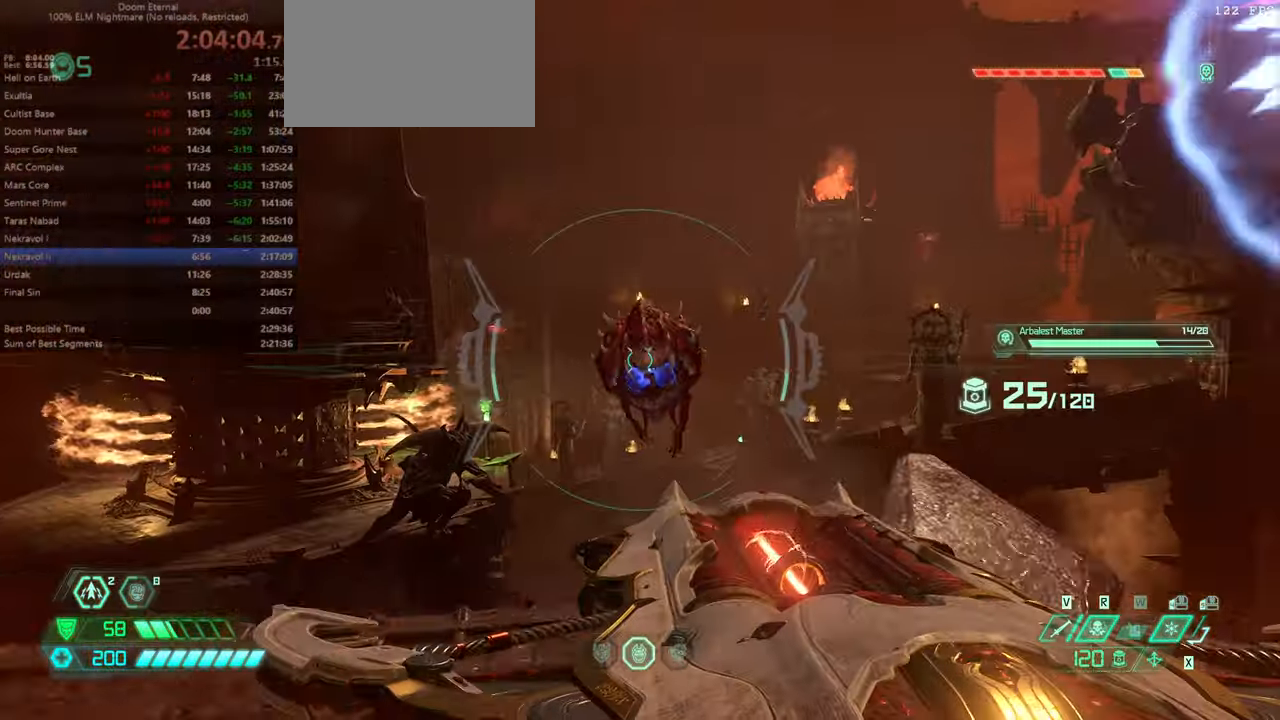
{"keys": ["r"], "mouse": [], "events": [[34, "fw", "up"], [200, "l", "up"], [434, "r", "down"]]}
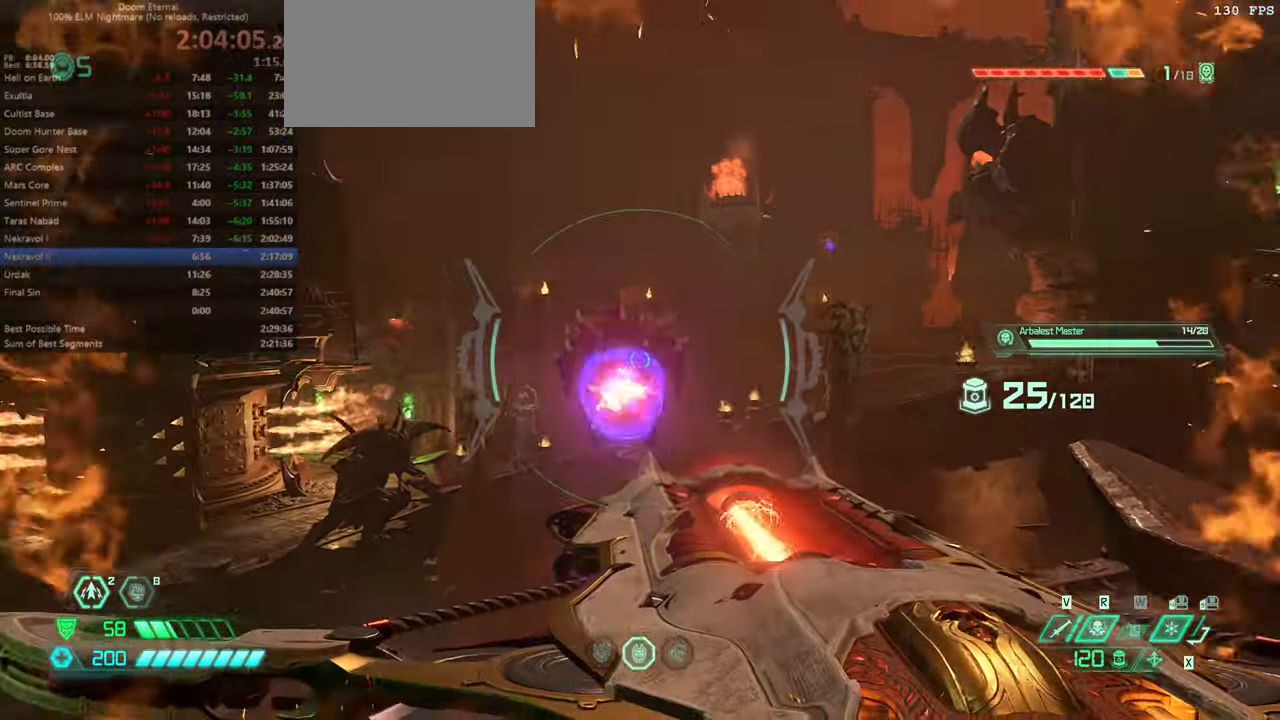
{"keys": ["l"], "mouse": [], "events": [[334, "hc", "down"], [400, "hc", "up"], [400, "r", "up"], [500, "l", "down"]]}
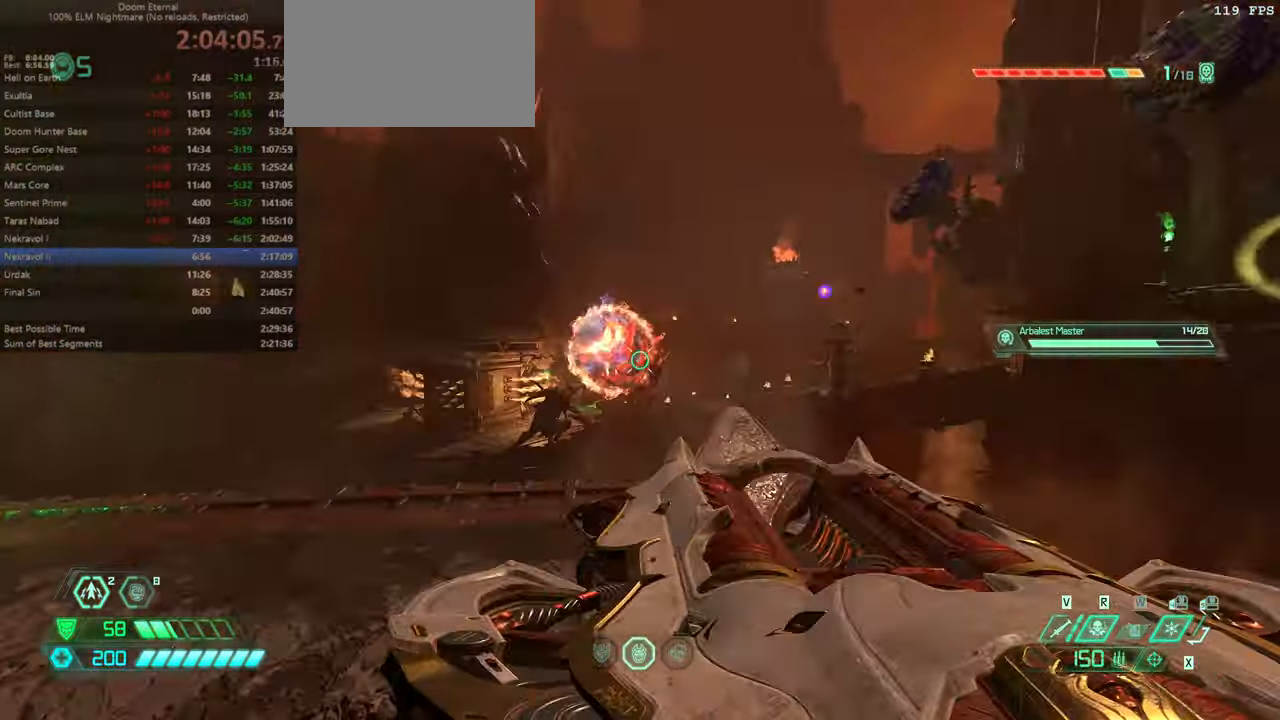
{"keys": [], "mouse": [], "events": [[300, "bl", "down"], [334, "bl", "up"], [500, "l", "up"]]}
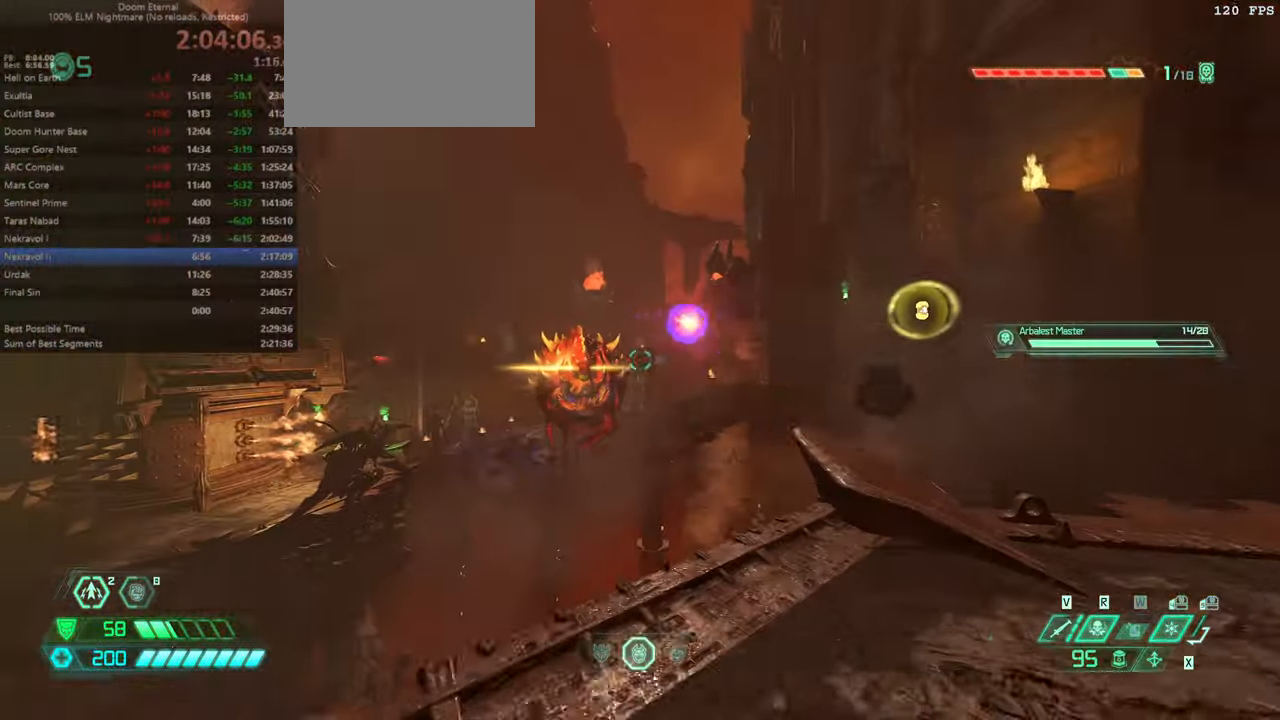
{"keys": ["r"], "mouse": [], "events": [[267, "r", "down"], [300, "fw", "down"], [434, "fw", "up"]]}
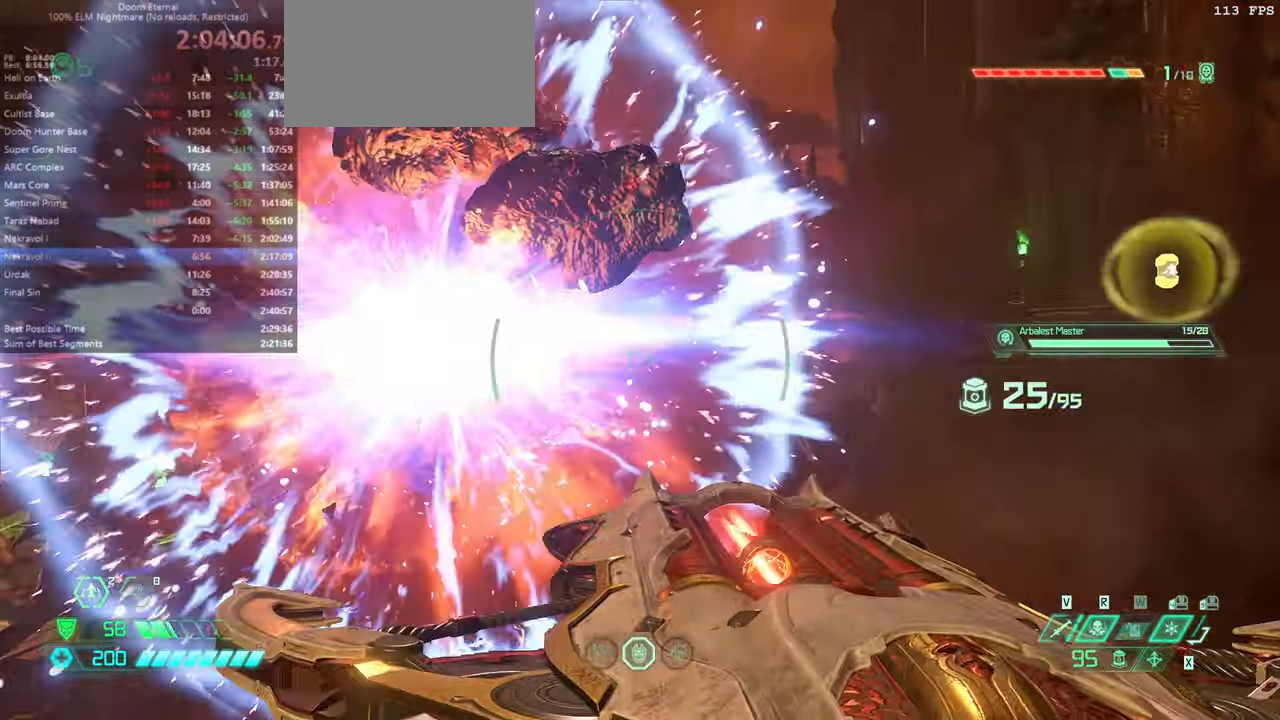
{"keys": [], "mouse": [], "events": [[334, "fw", "down"], [500, "fw", "up"], [500, "r", "up"]]}